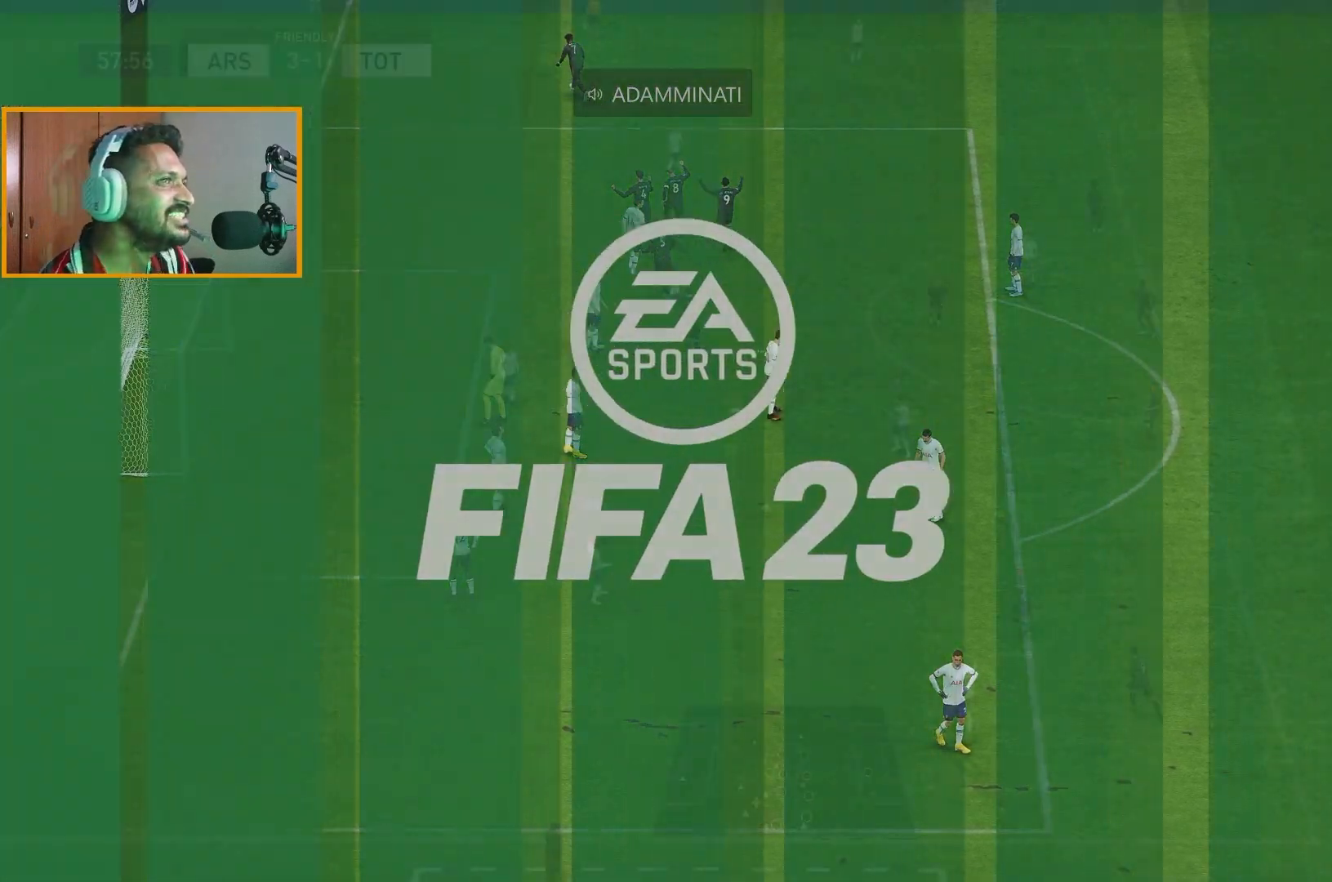
Gameplay with a controller (Xbox layout); each line is a JSON object with the inputs held at the frame after it. "events" lists button and stick changes between this image and that frame as [ms after this image, input, new state], when the widget could be followed in between. Not read: L3 R1 R3.
{"buttons": ["R2"], "left_stick": "left", "right_stick": "center", "events": [[50, "R2", "down"], [133, "left_stick", "up-left"], [400, "left_stick", "left"]]}
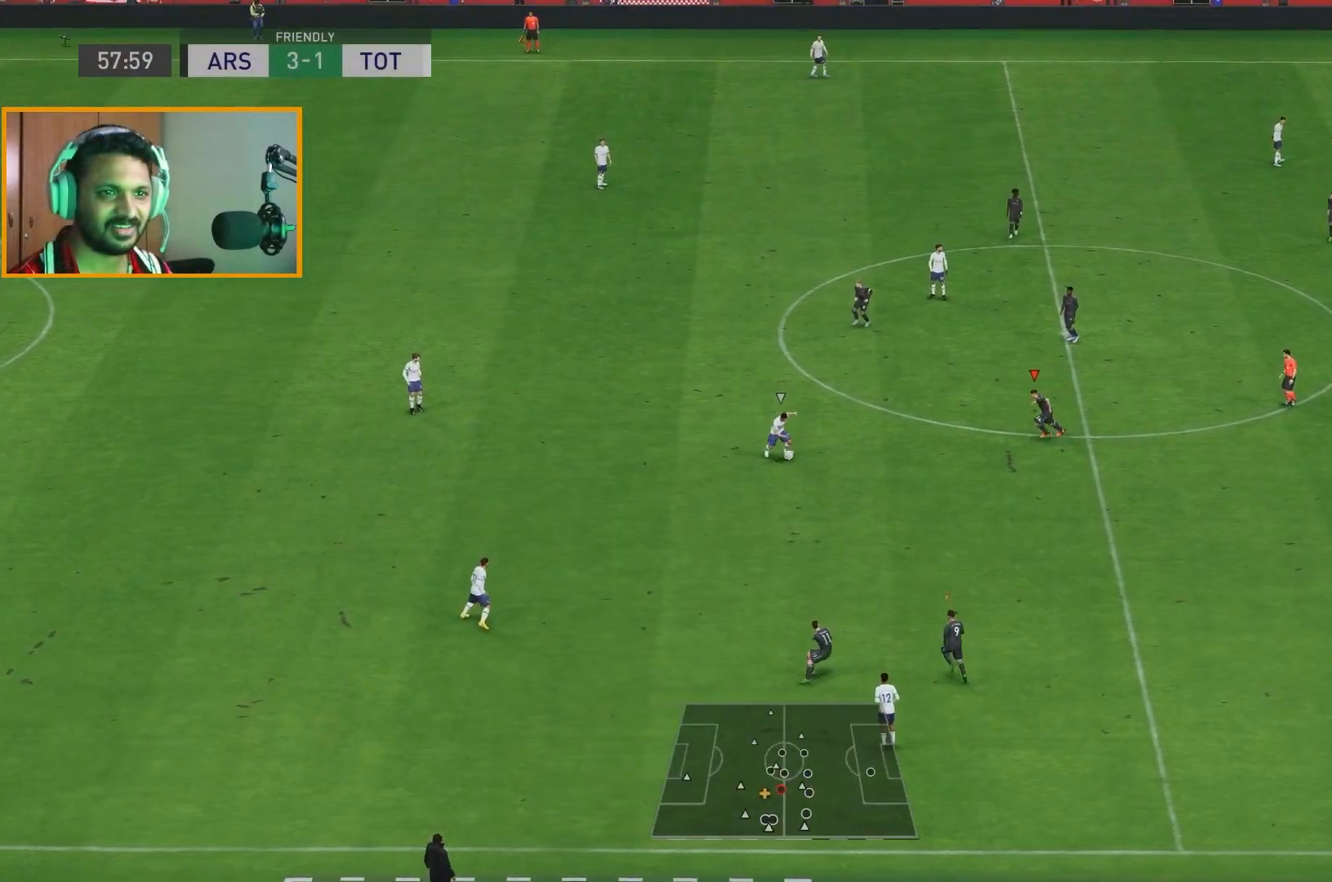
{"buttons": ["R2"], "left_stick": "down", "right_stick": "center", "events": [[167, "left_stick", "down-left"], [300, "left_stick", "down"]]}
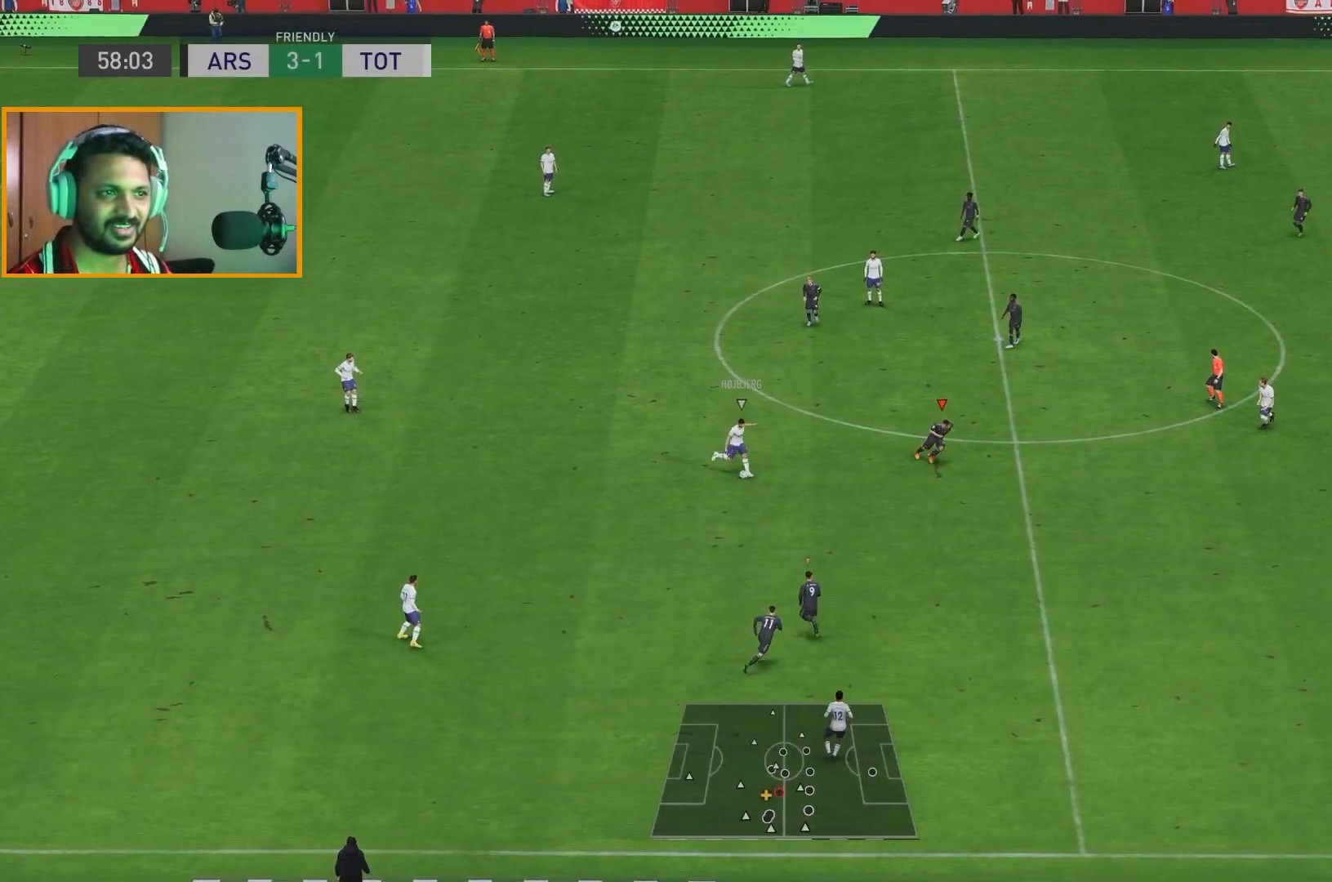
{"buttons": ["R2"], "left_stick": "down", "right_stick": "center", "events": []}
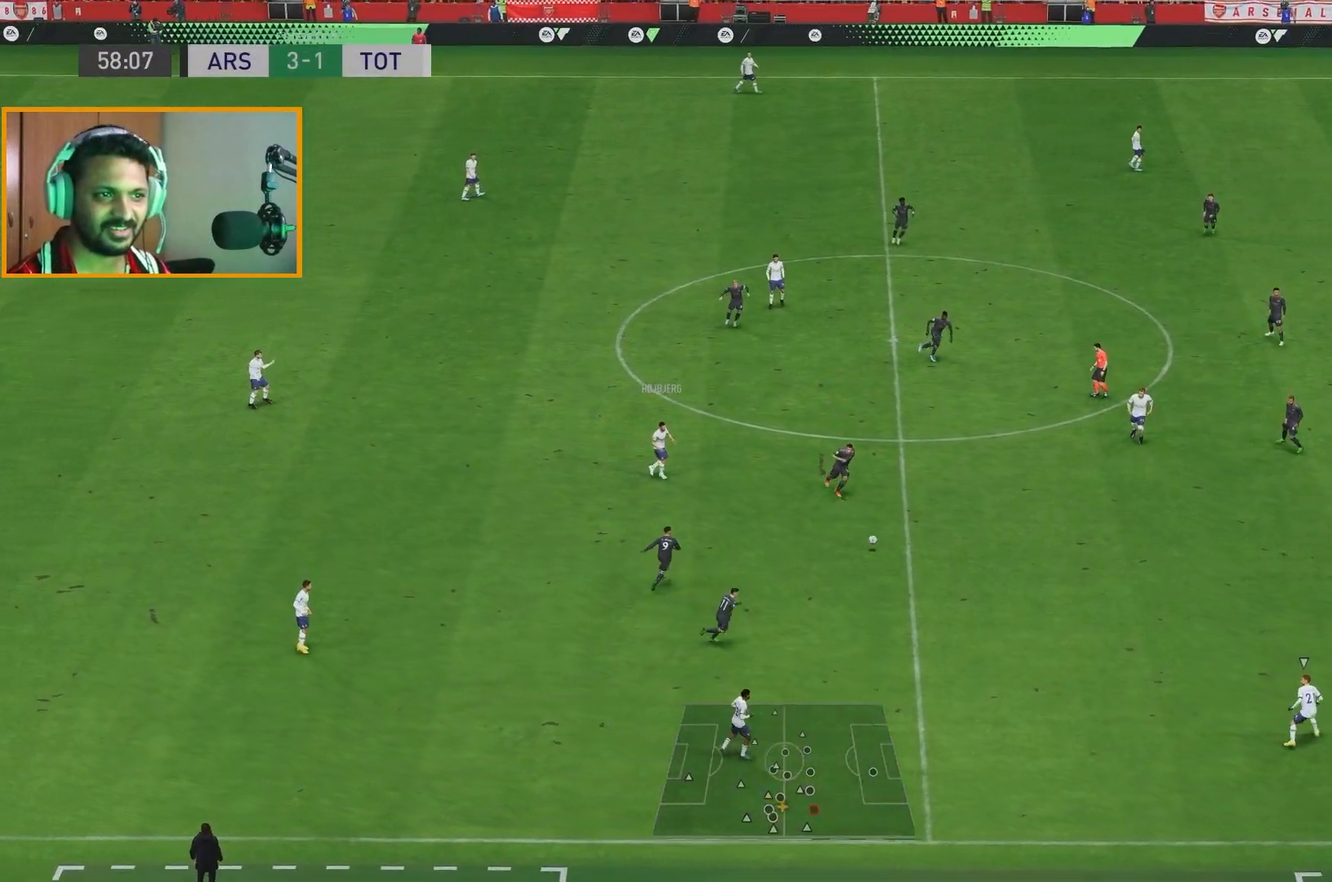
{"buttons": ["R2"], "left_stick": "down", "right_stick": "center", "events": []}
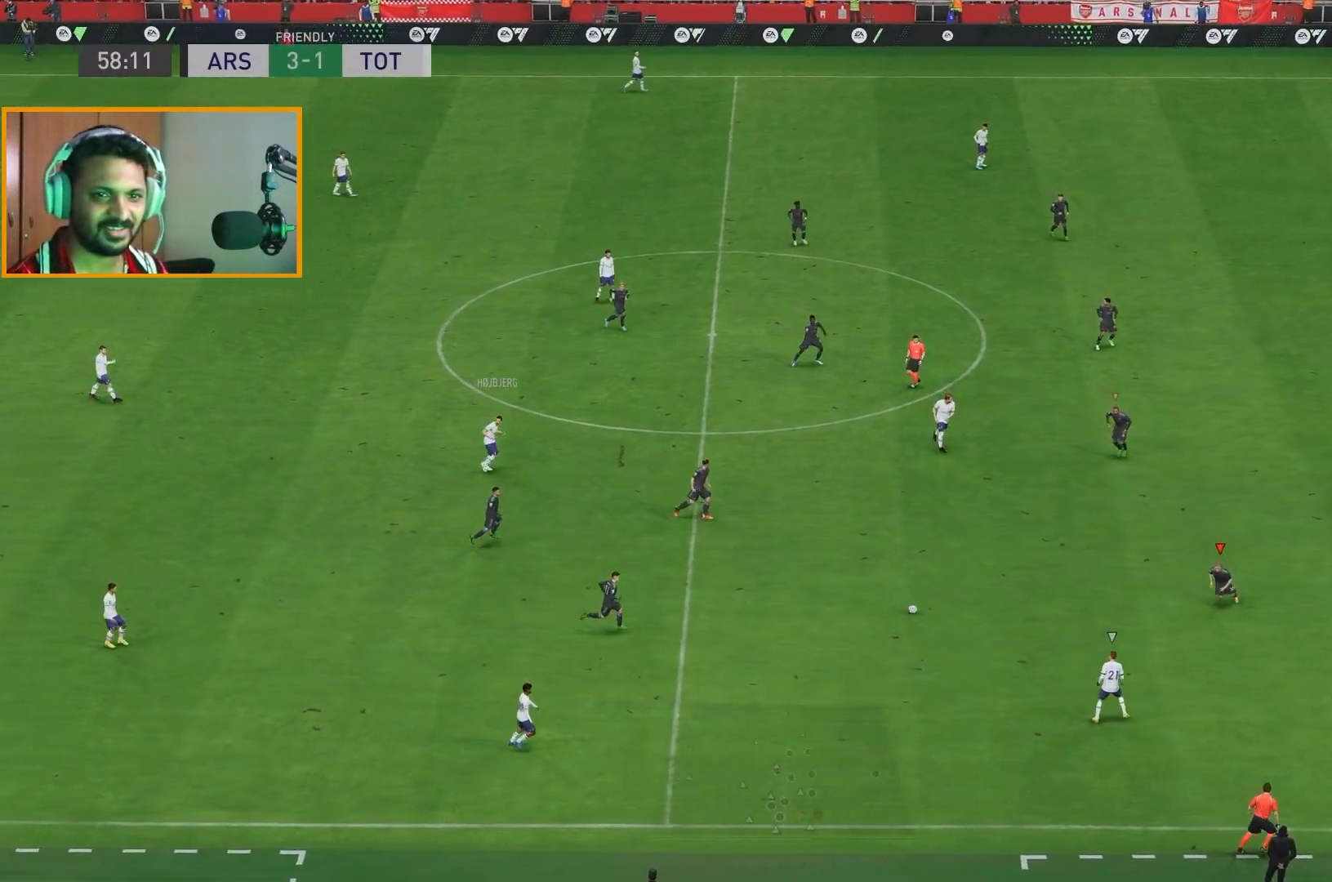
{"buttons": ["X", "R2"], "left_stick": "down", "right_stick": "center", "events": [[317, "X", "down"]]}
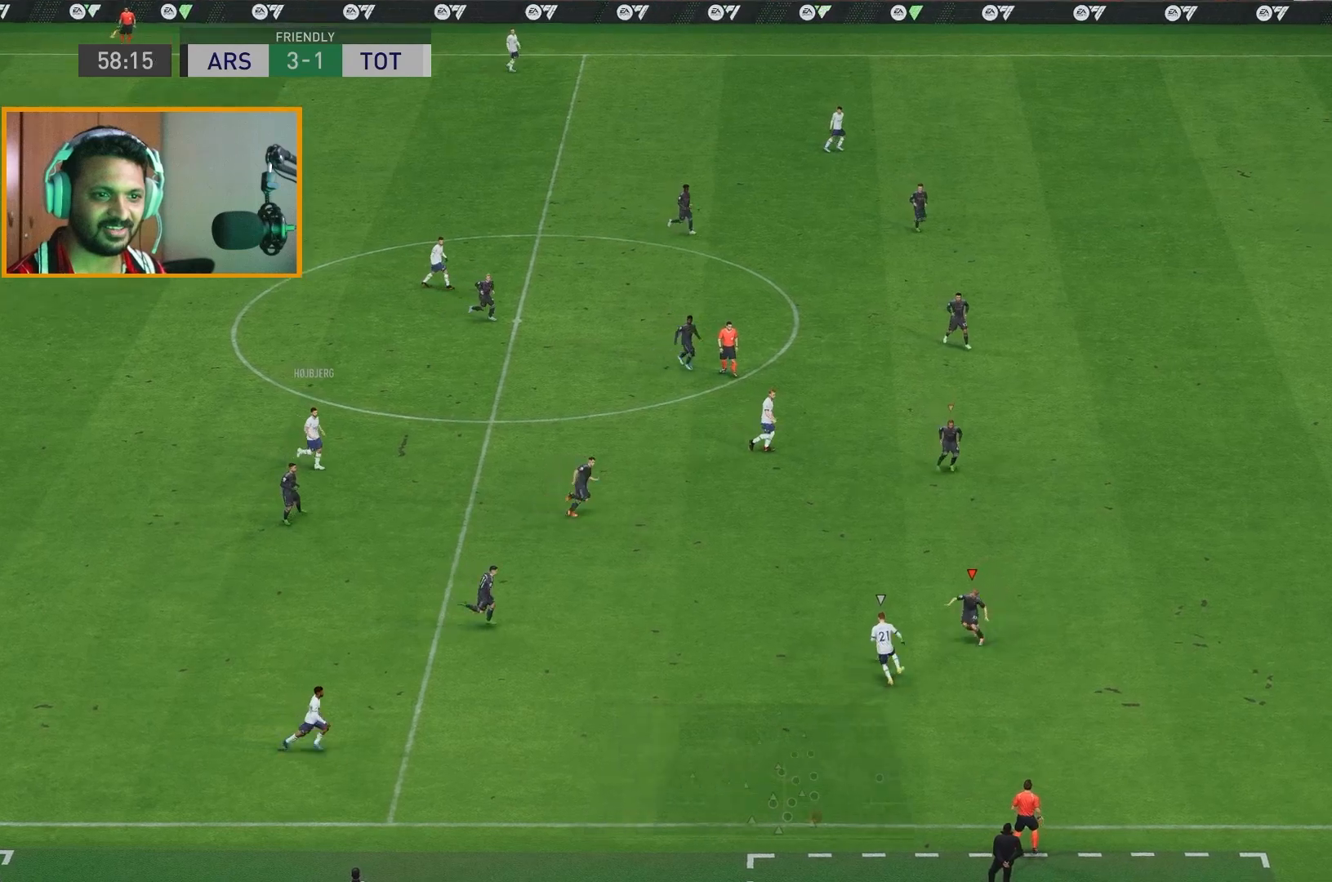
{"buttons": [], "left_stick": "center", "right_stick": "center", "events": [[183, "X", "up"], [183, "left_stick", "center"], [250, "R2", "up"]]}
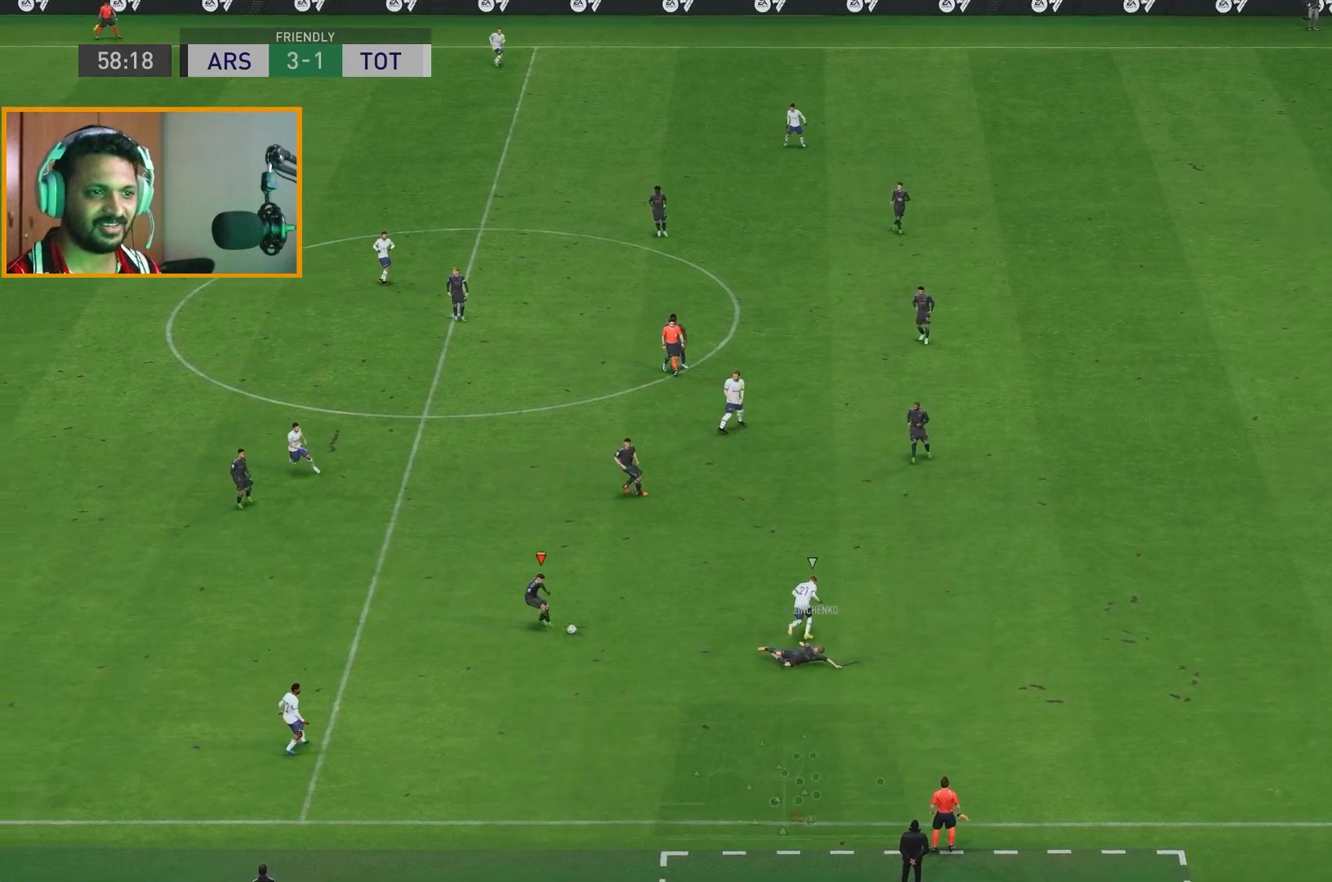
{"buttons": [], "left_stick": "left", "right_stick": "center", "events": [[250, "left_stick", "left"]]}
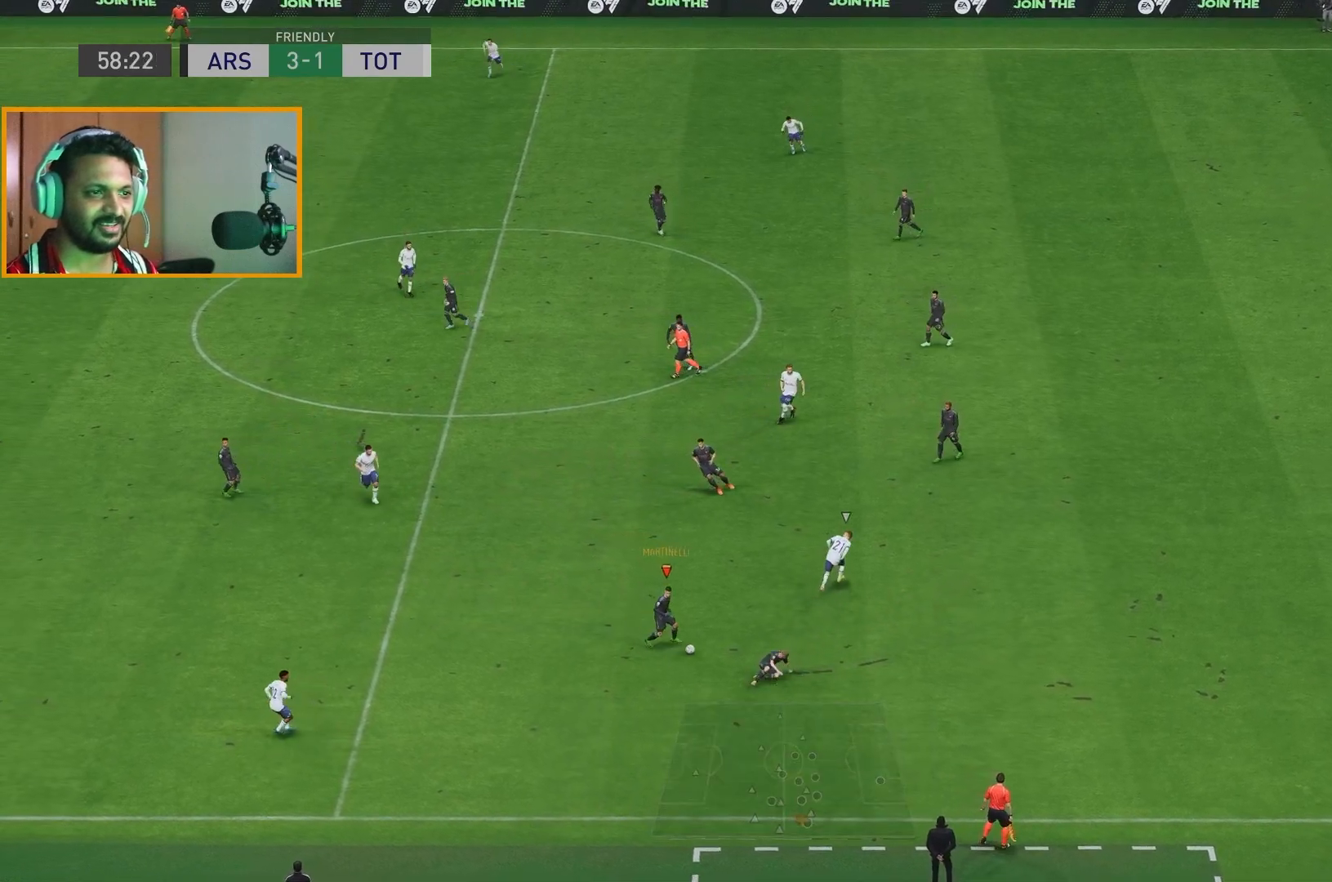
{"buttons": [], "left_stick": "left", "right_stick": "center", "events": []}
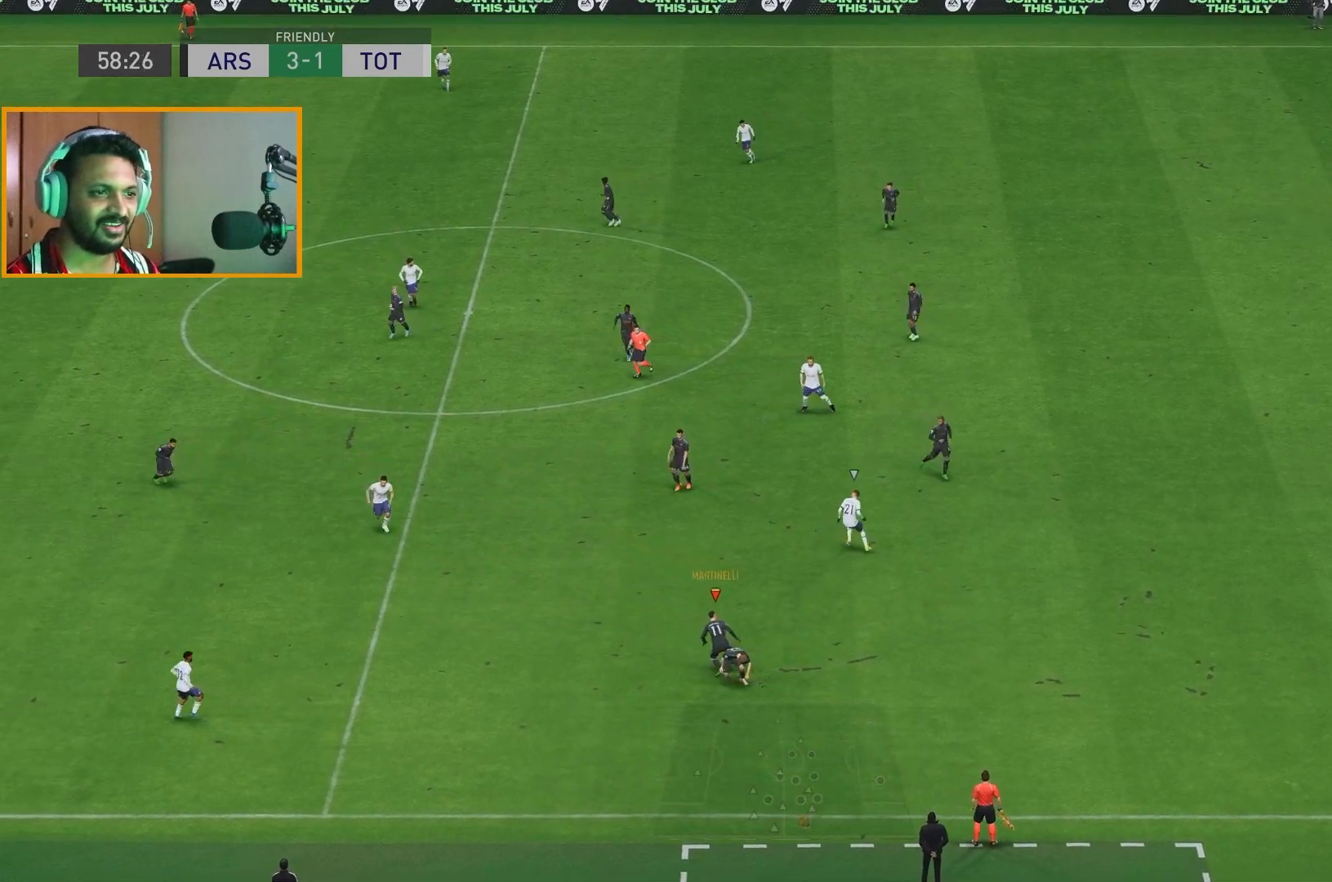
{"buttons": [], "left_stick": "up-left", "right_stick": "center", "events": [[433, "left_stick", "up-left"]]}
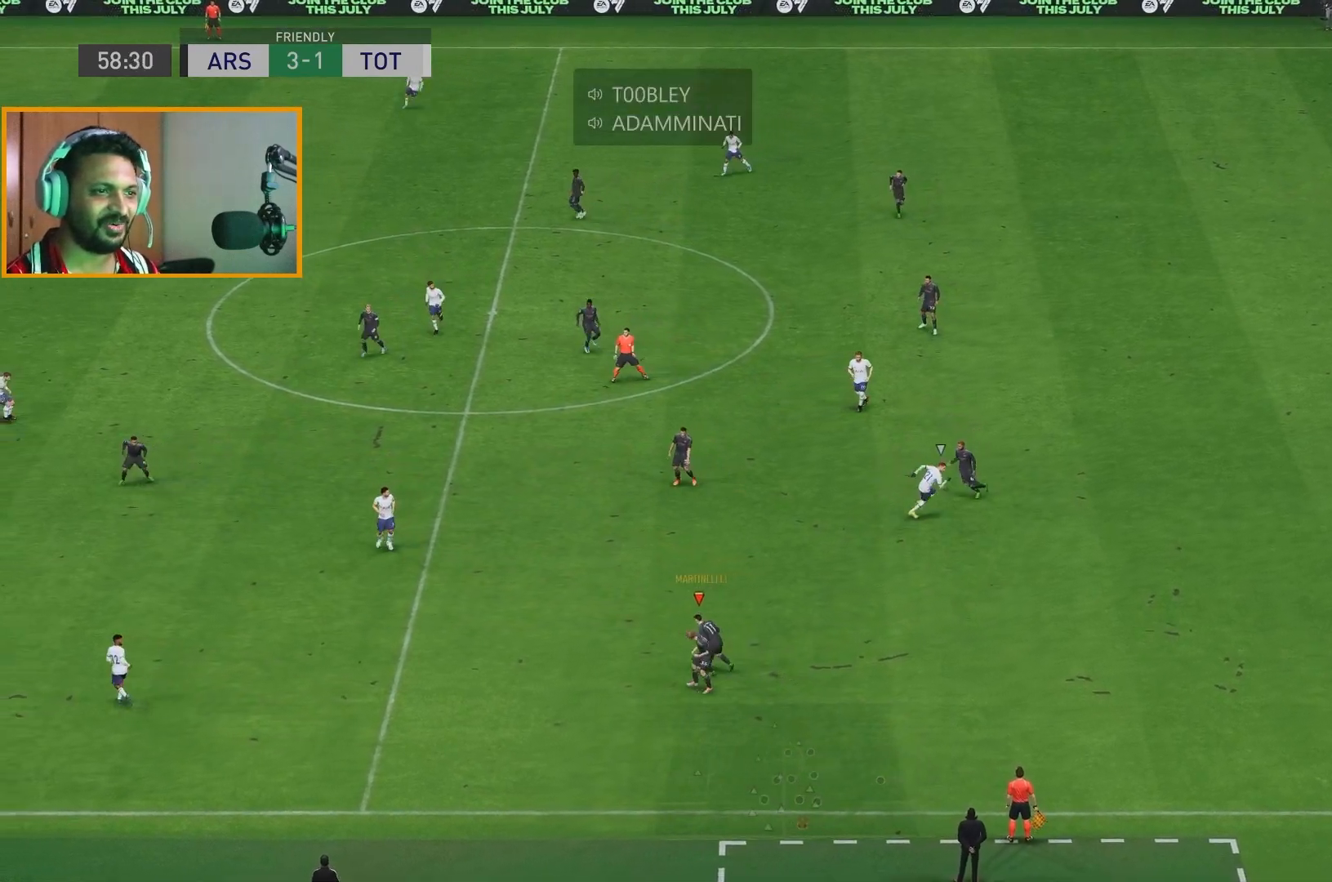
{"buttons": ["R2"], "left_stick": "up-left", "right_stick": "center", "events": [[383, "R2", "down"]]}
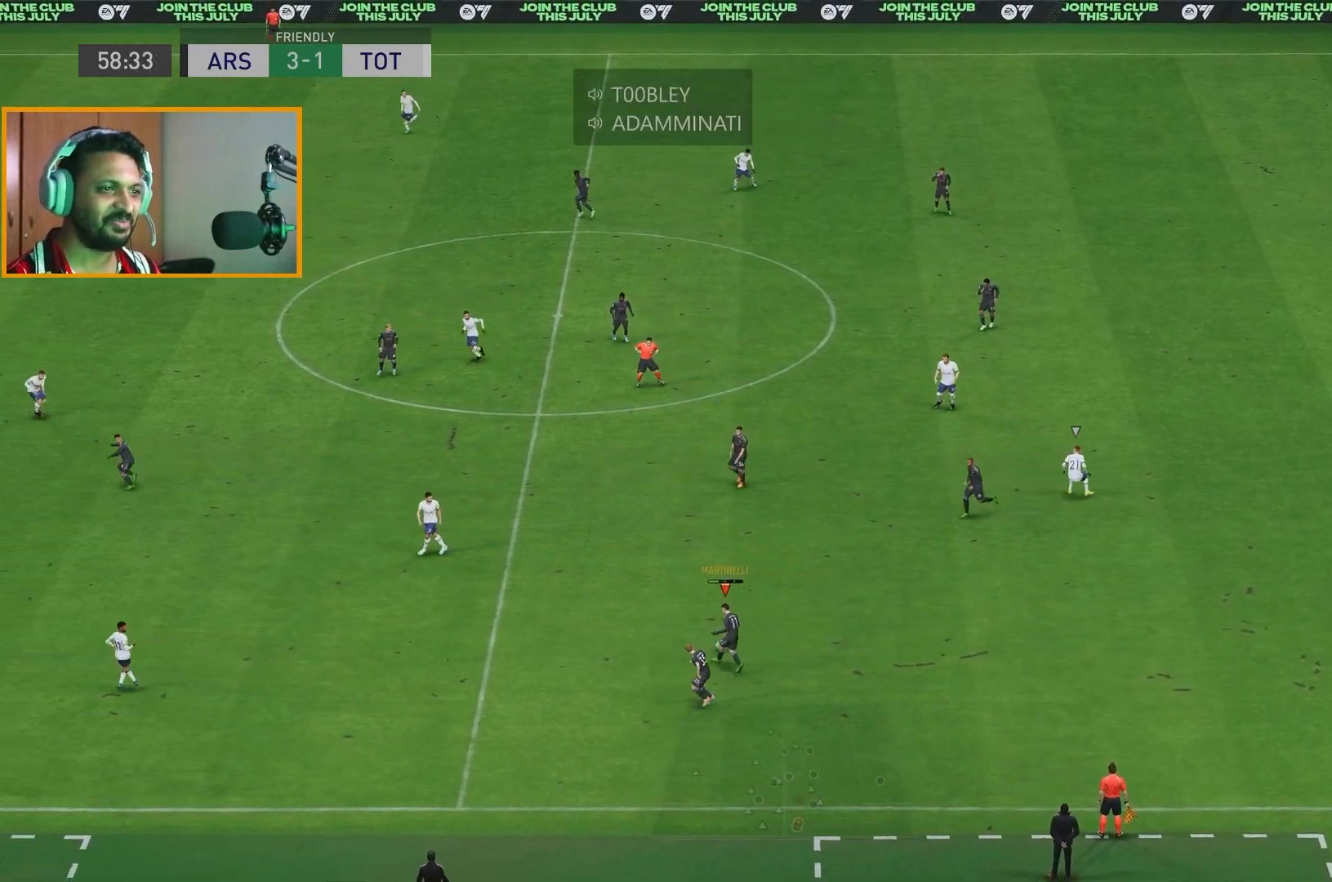
{"buttons": ["R2"], "left_stick": "up-left", "right_stick": "center", "events": []}
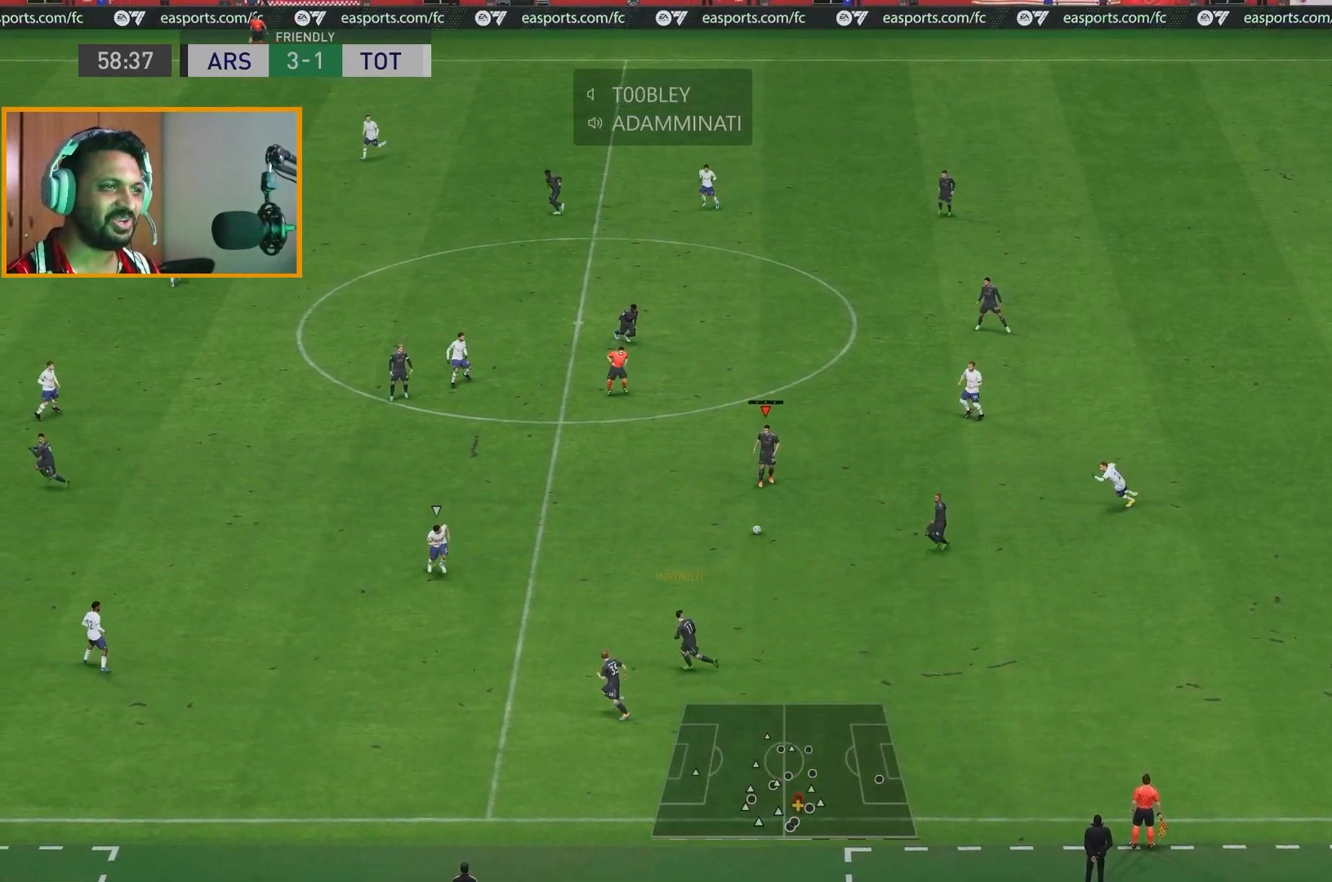
{"buttons": ["R2"], "left_stick": "left", "right_stick": "center", "events": [[183, "left_stick", "left"]]}
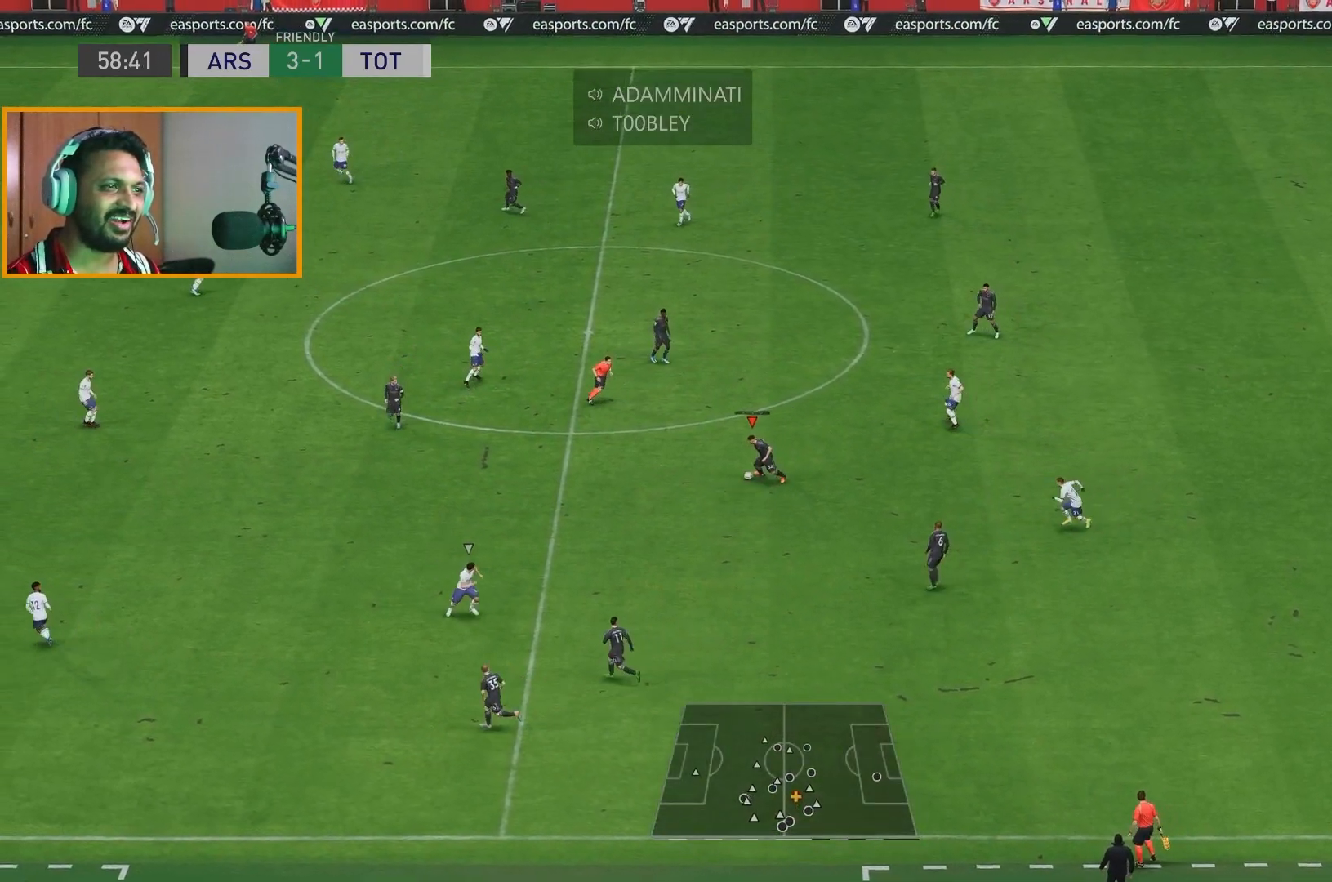
{"buttons": ["R2"], "left_stick": "left", "right_stick": "center", "events": []}
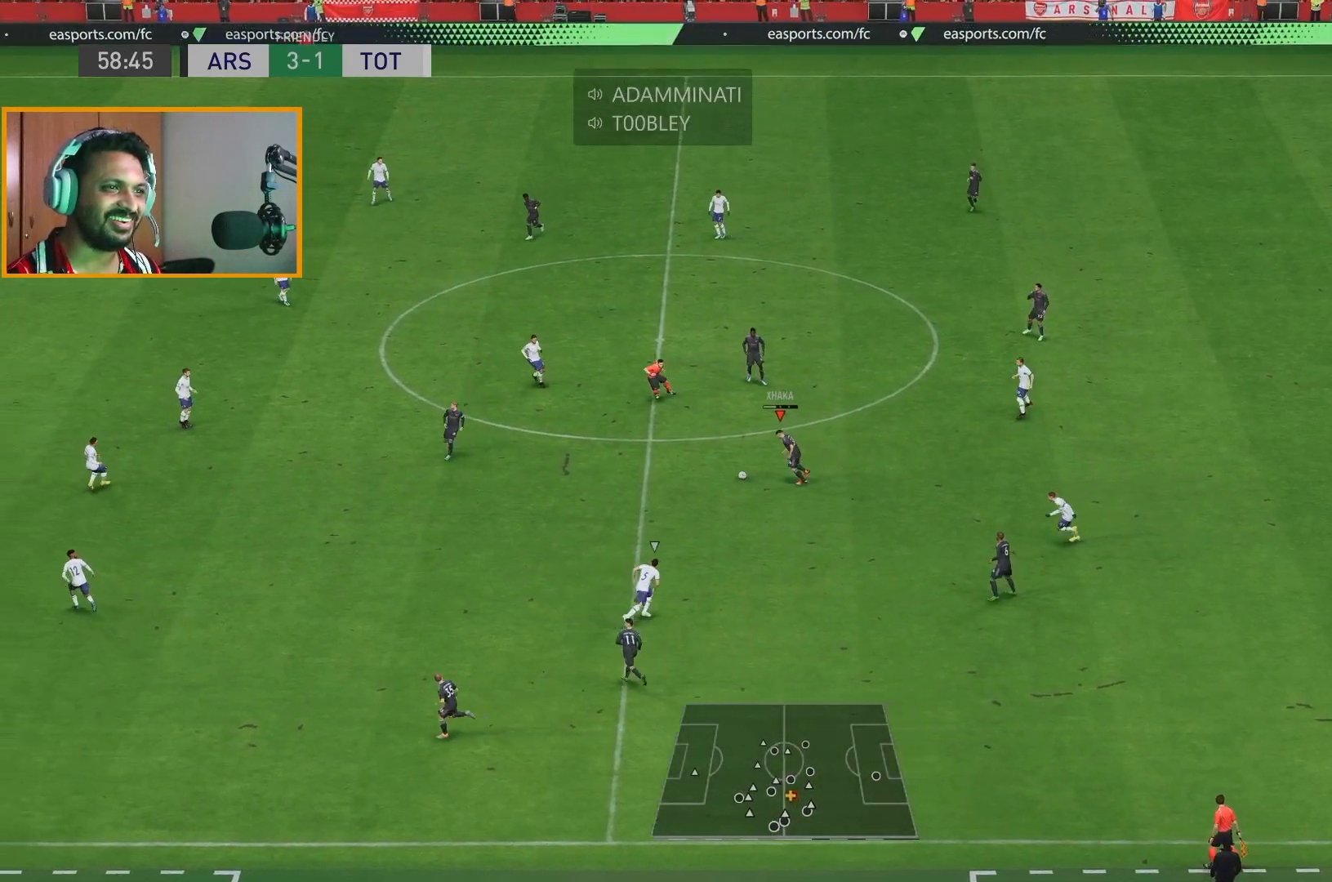
{"buttons": ["R2"], "left_stick": "left", "right_stick": "center", "events": []}
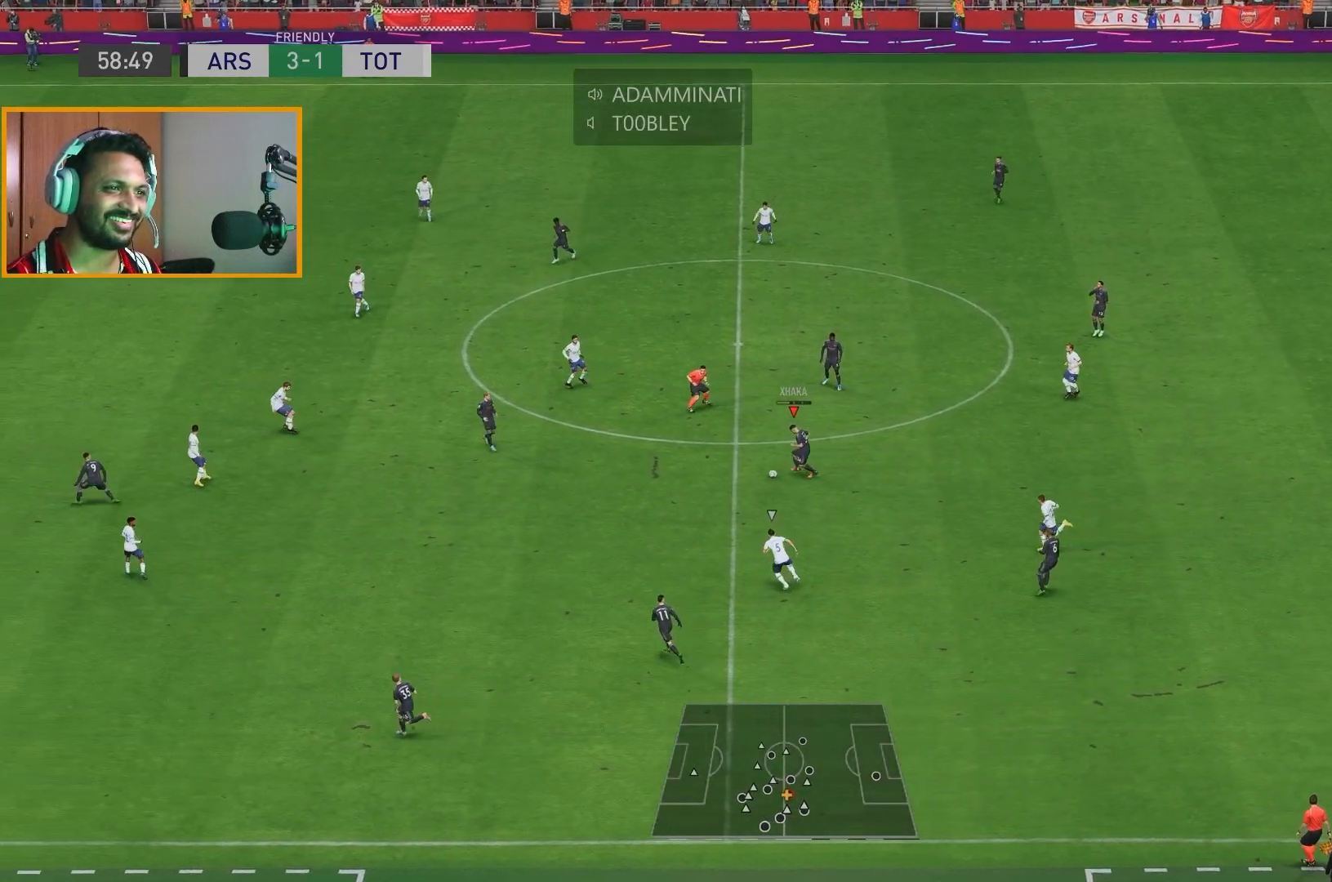
{"buttons": ["R2"], "left_stick": "left", "right_stick": "center", "events": []}
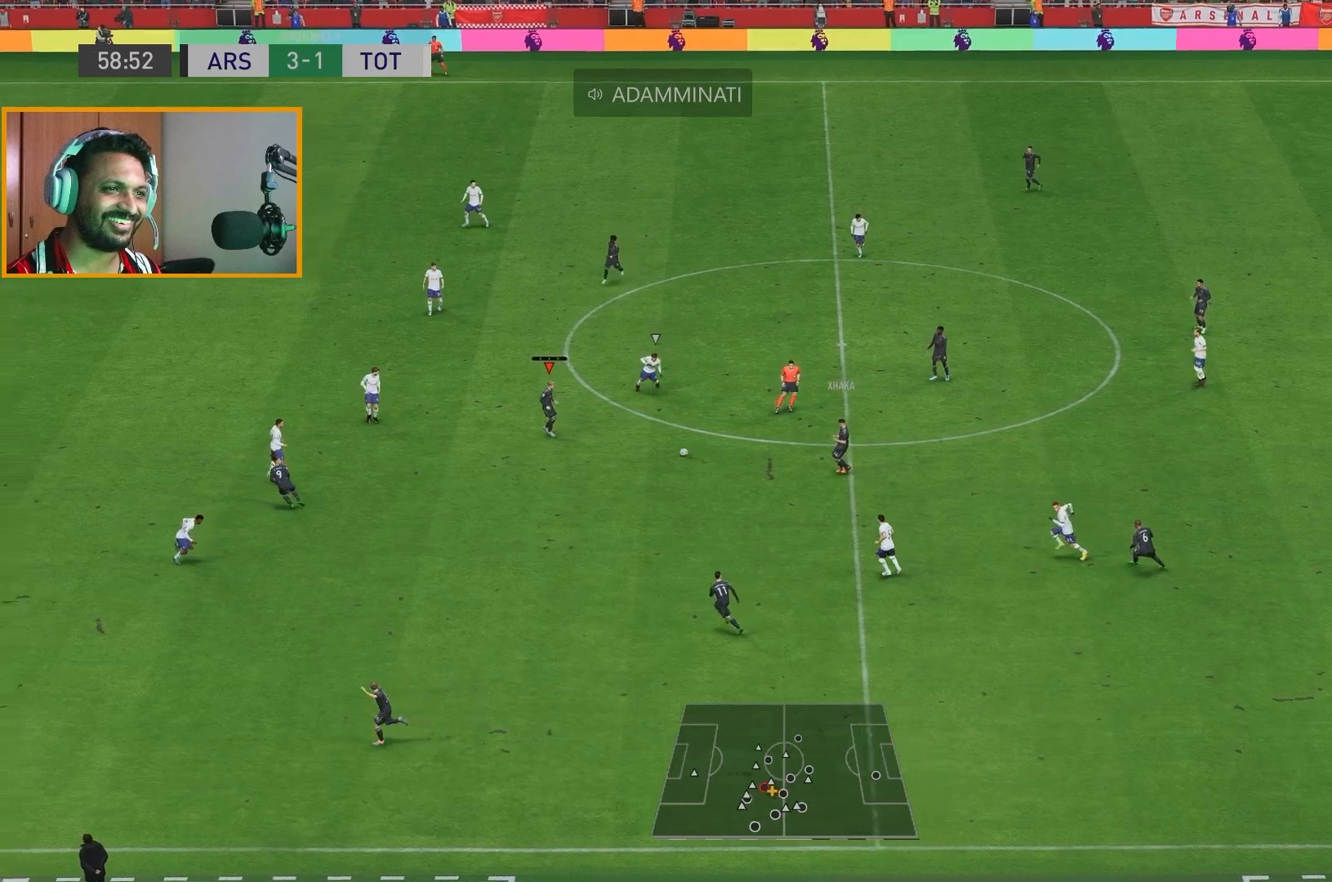
{"buttons": ["A", "R2"], "left_stick": "down", "right_stick": "center", "events": [[100, "left_stick", "down-left"], [200, "A", "down"], [233, "left_stick", "down"]]}
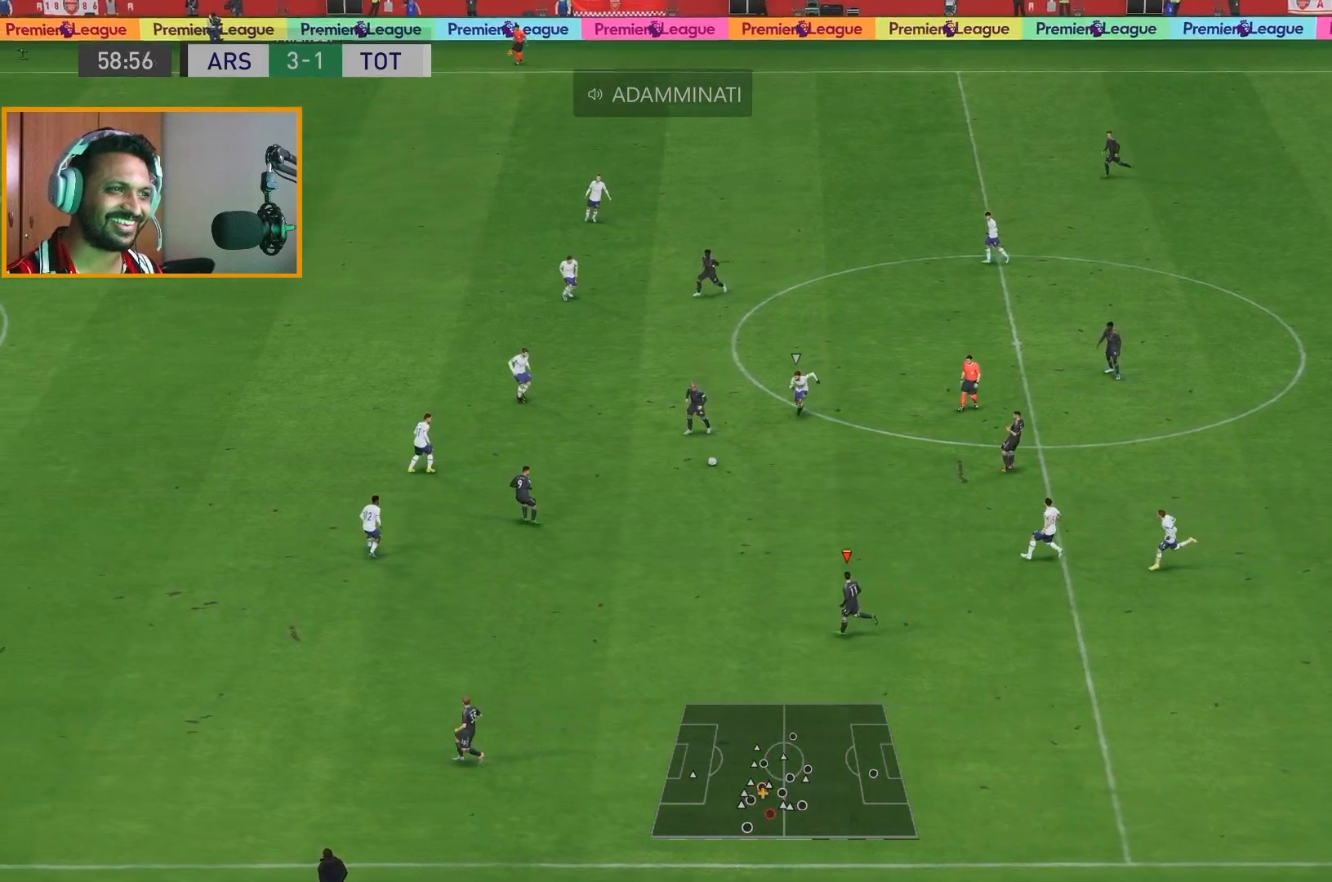
{"buttons": ["R2"], "left_stick": "down-left", "right_stick": "center", "events": [[33, "A", "up"], [400, "left_stick", "down-left"]]}
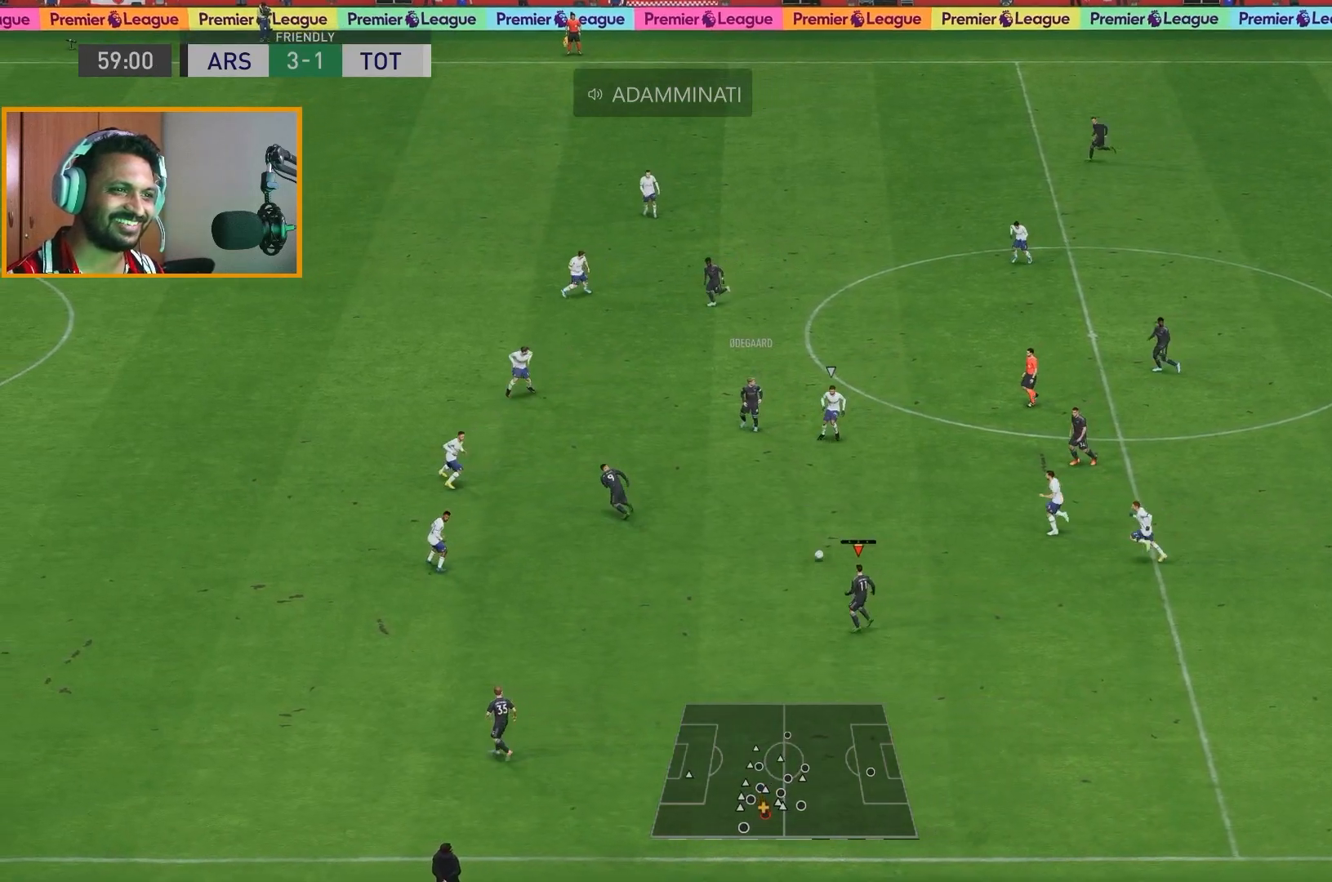
{"buttons": ["R2"], "left_stick": "down-left", "right_stick": "center", "events": []}
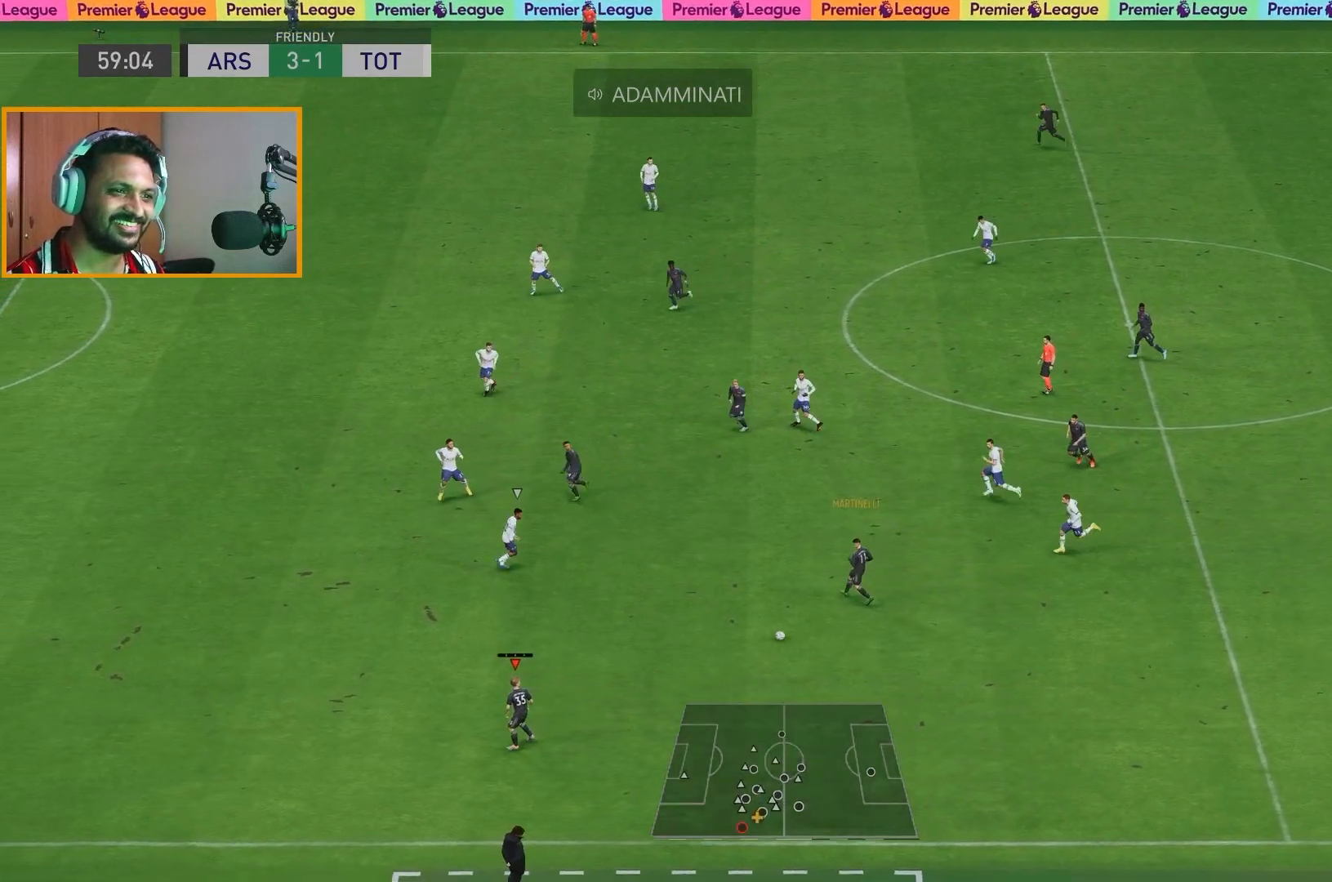
{"buttons": ["R2"], "left_stick": "left", "right_stick": "center", "events": [[483, "left_stick", "left"]]}
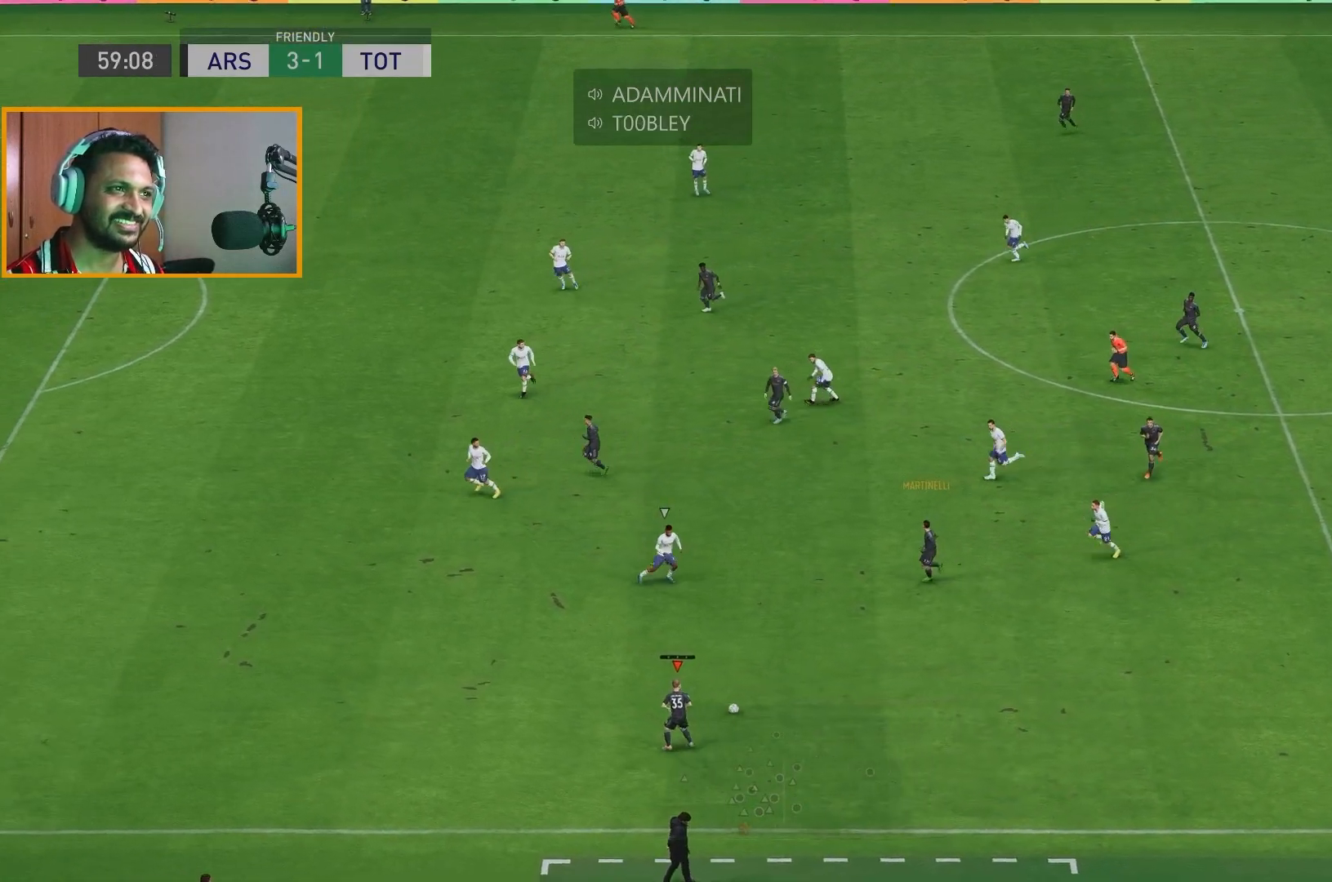
{"buttons": ["R2"], "left_stick": "up-left", "right_stick": "center", "events": [[417, "left_stick", "up-left"]]}
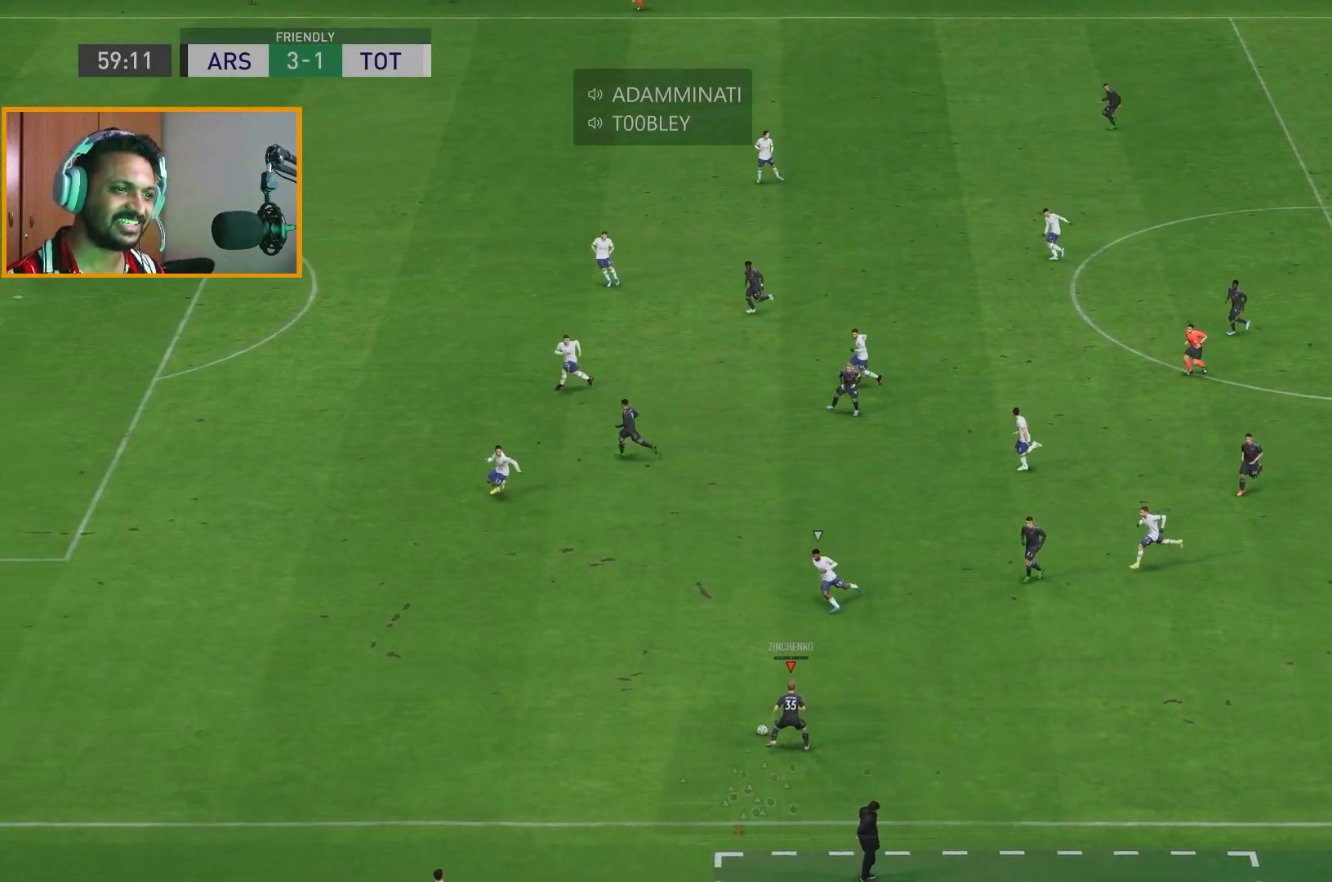
{"buttons": ["R2"], "left_stick": "left", "right_stick": "center", "events": [[400, "left_stick", "left"]]}
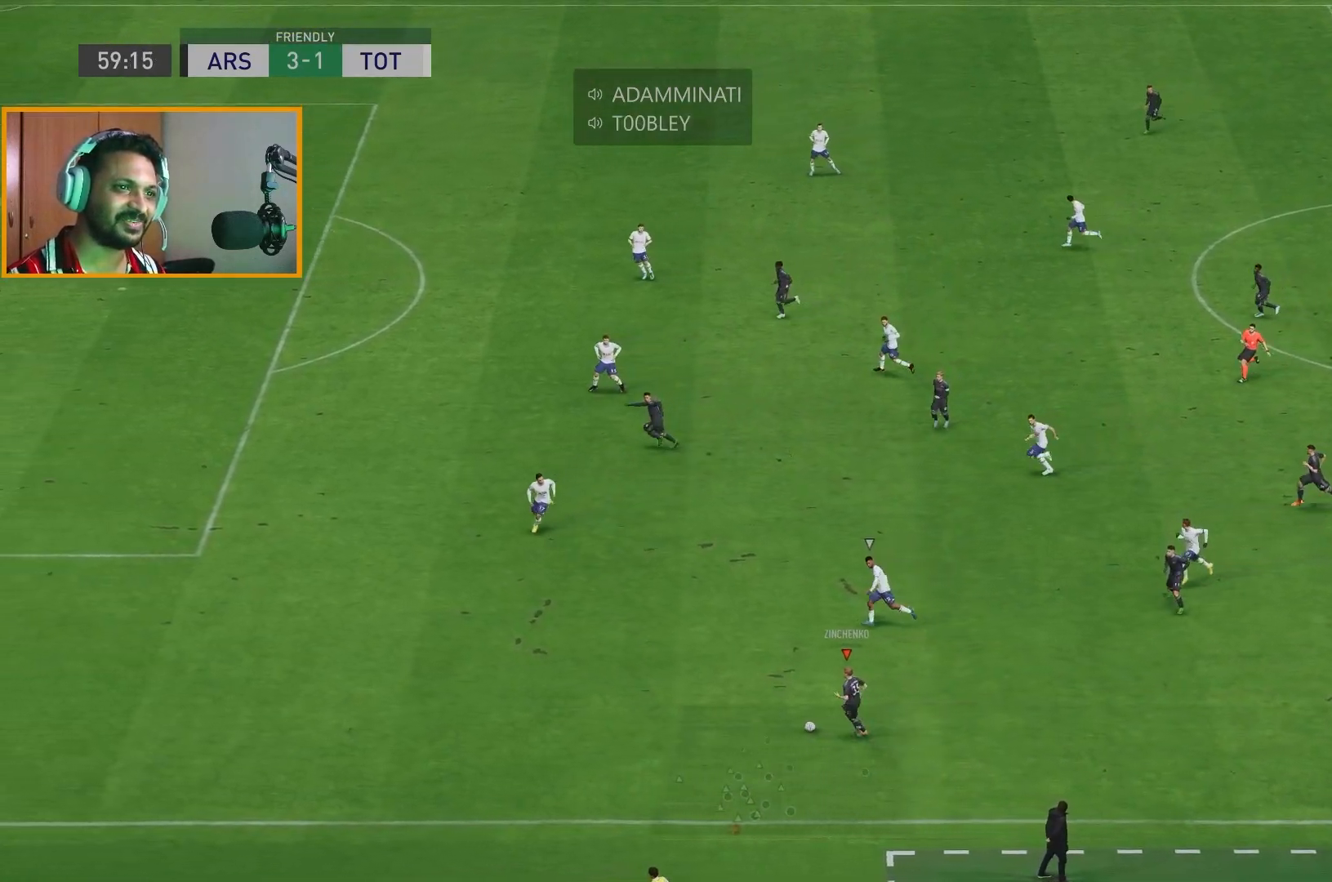
{"buttons": ["R2"], "left_stick": "left", "right_stick": "center", "events": []}
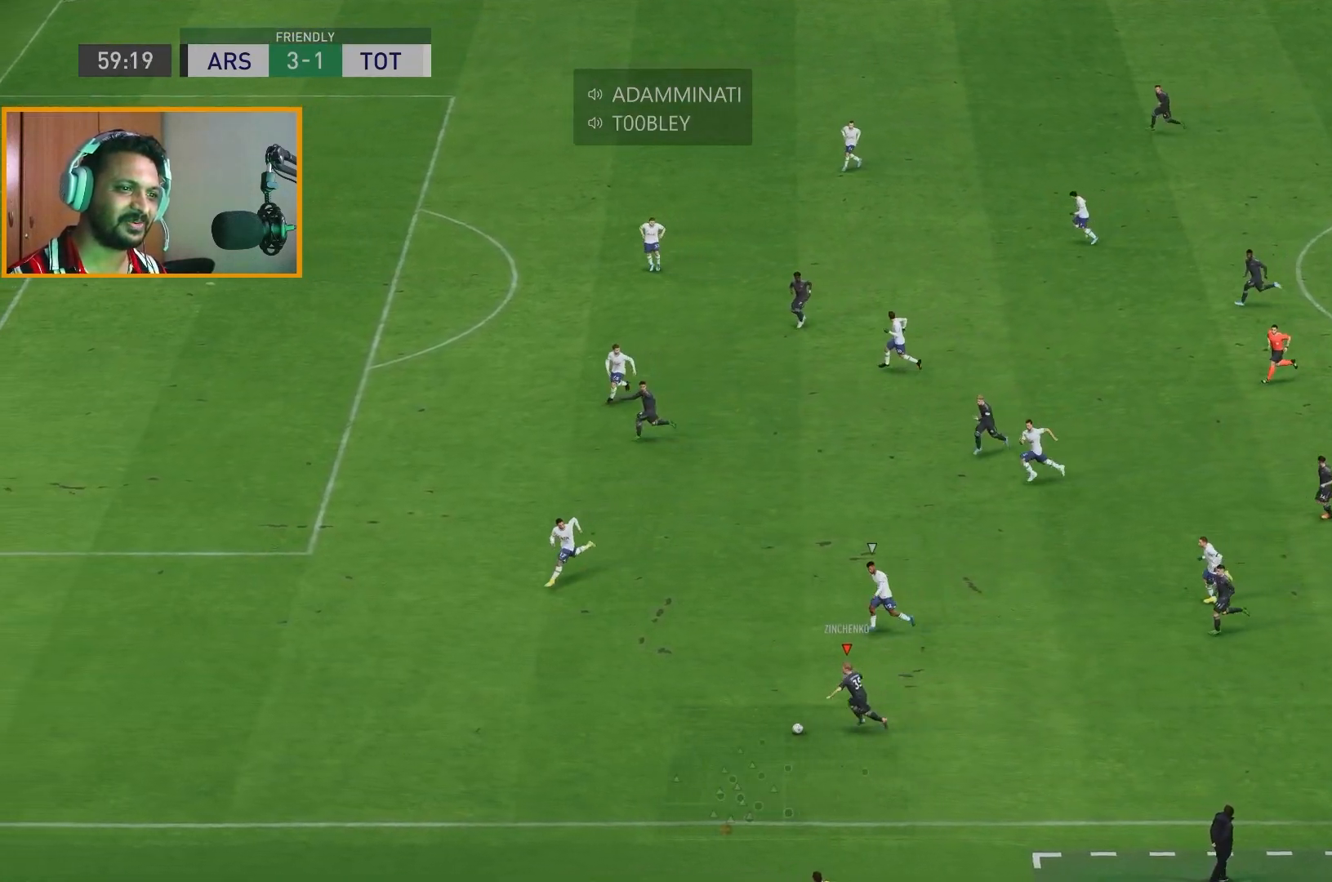
{"buttons": [], "left_stick": "left", "right_stick": "center", "events": [[417, "R2", "up"]]}
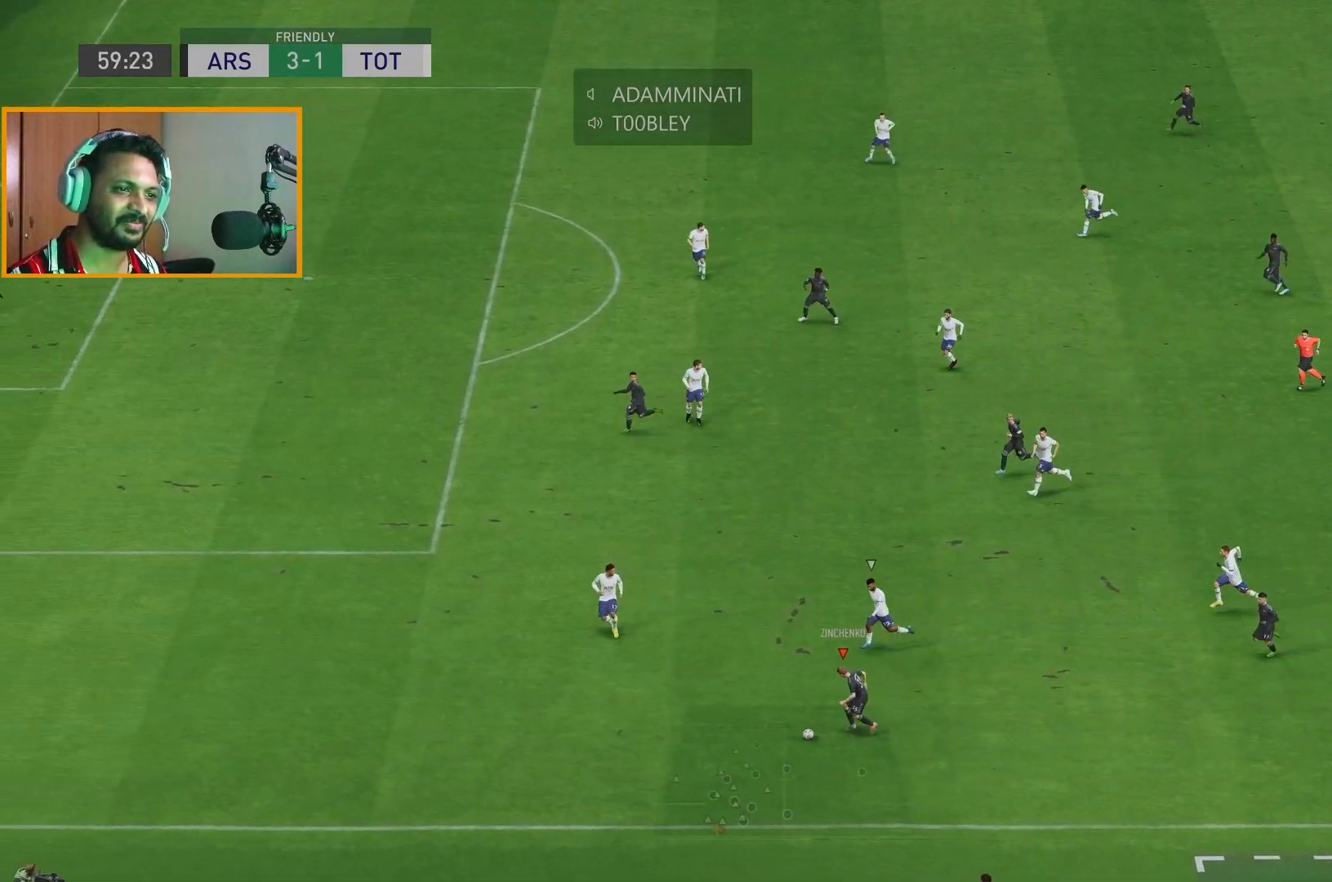
{"buttons": [], "left_stick": "up-right", "right_stick": "center", "events": [[117, "left_stick", "right"], [250, "left_stick", "up-right"]]}